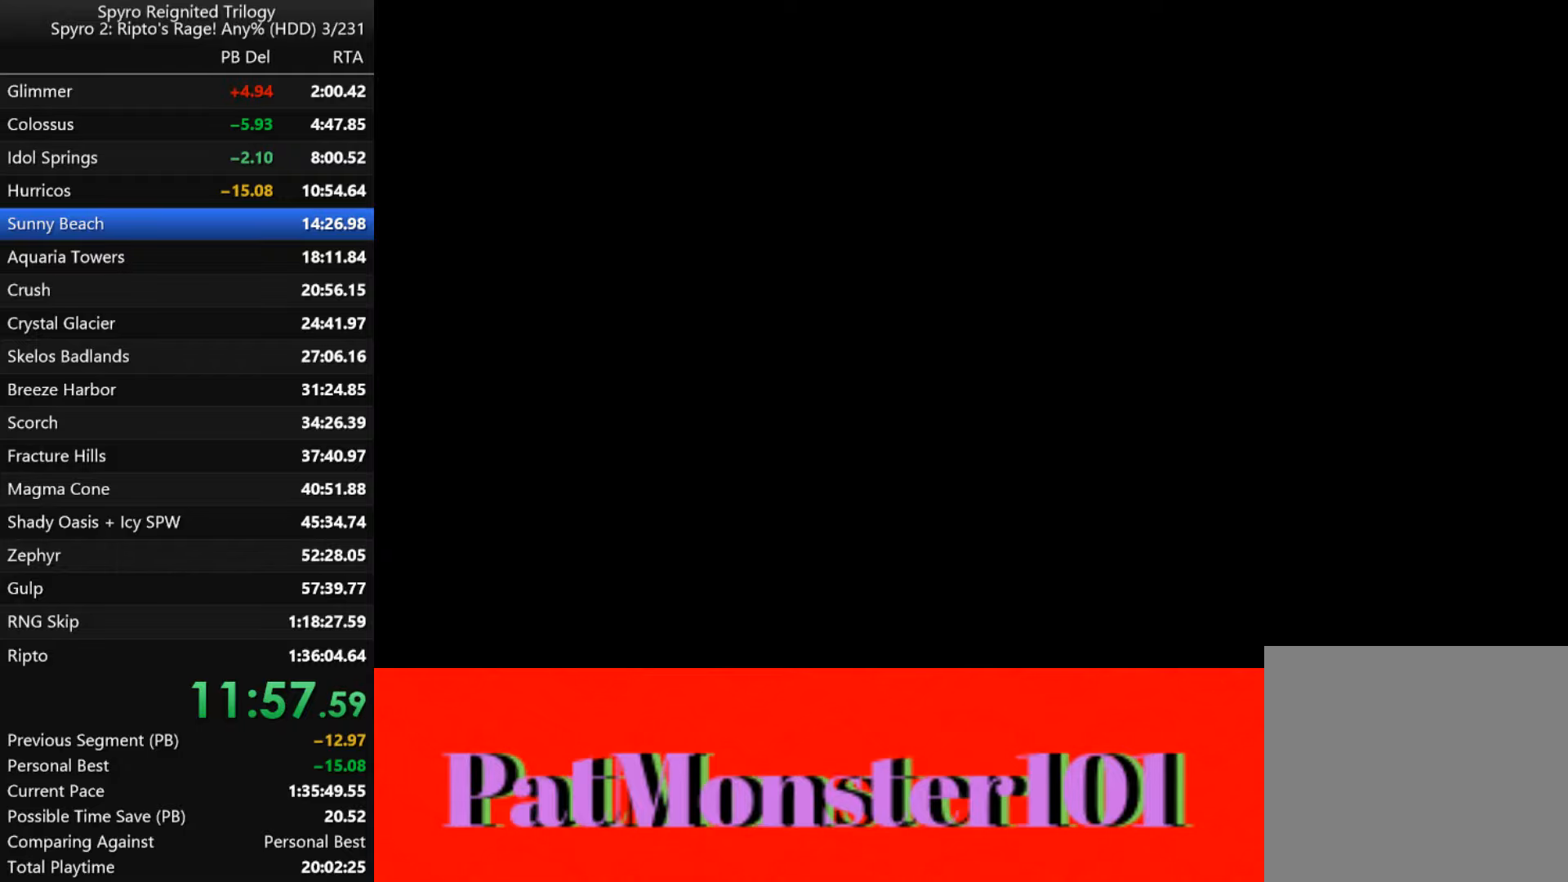
Gameplay with a controller (PlayStation layout); each line is a JSON object with the inputs held at the frame after it. "button_events" lists button changes between this image and that frame as [ms after this image, input, new state], when the widget could be followed in between (sticks are given only as held states).
{"buttons": [], "left_stick": "center", "right_stick": "center", "button_events": []}
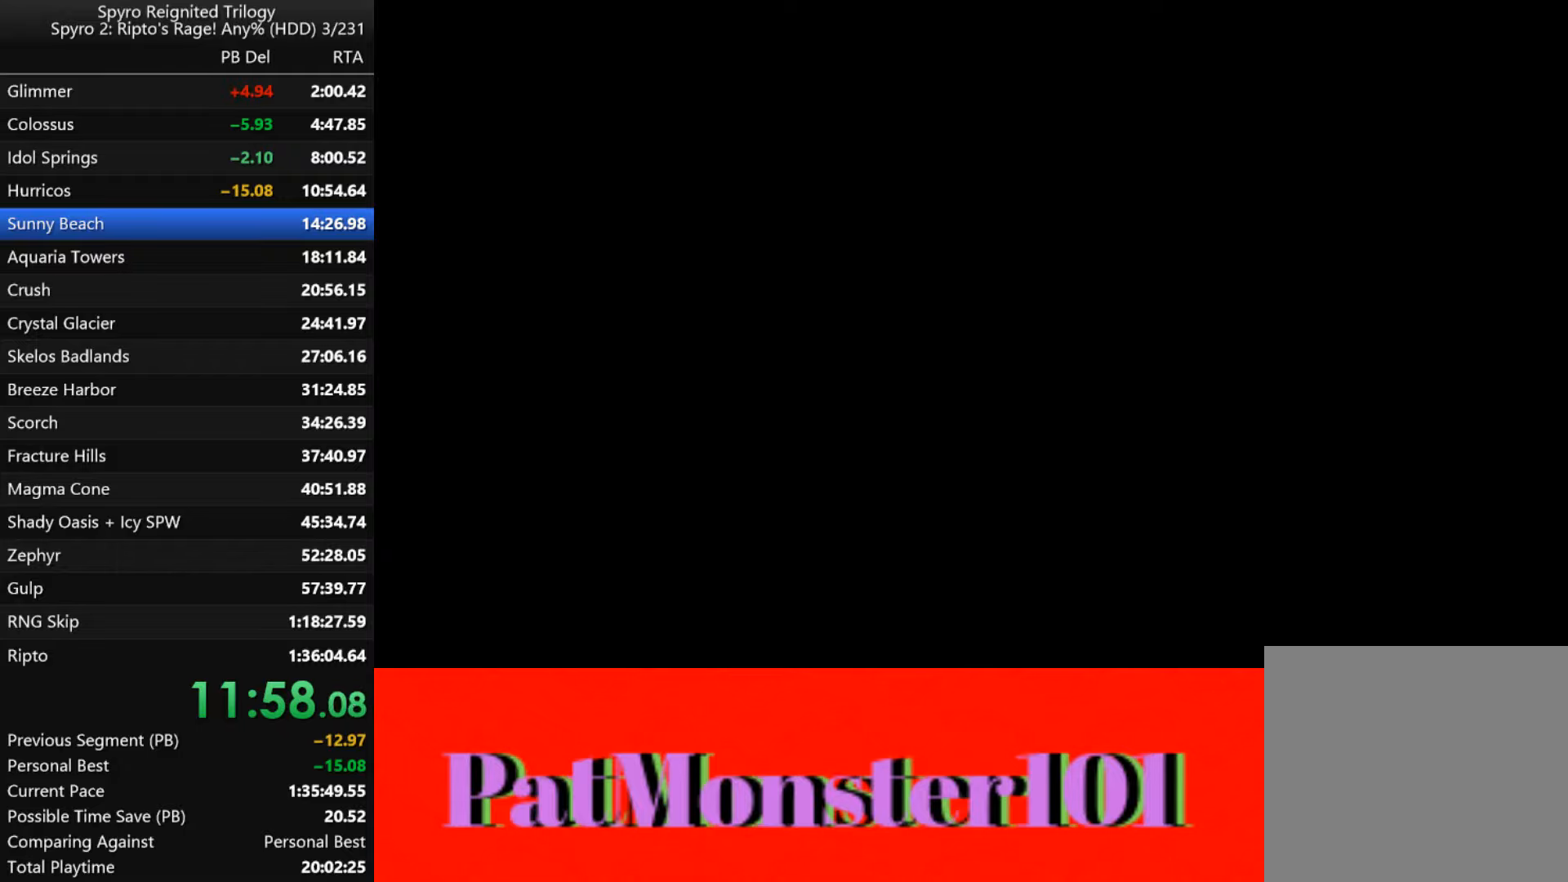
{"buttons": [], "left_stick": "center", "right_stick": "center", "button_events": []}
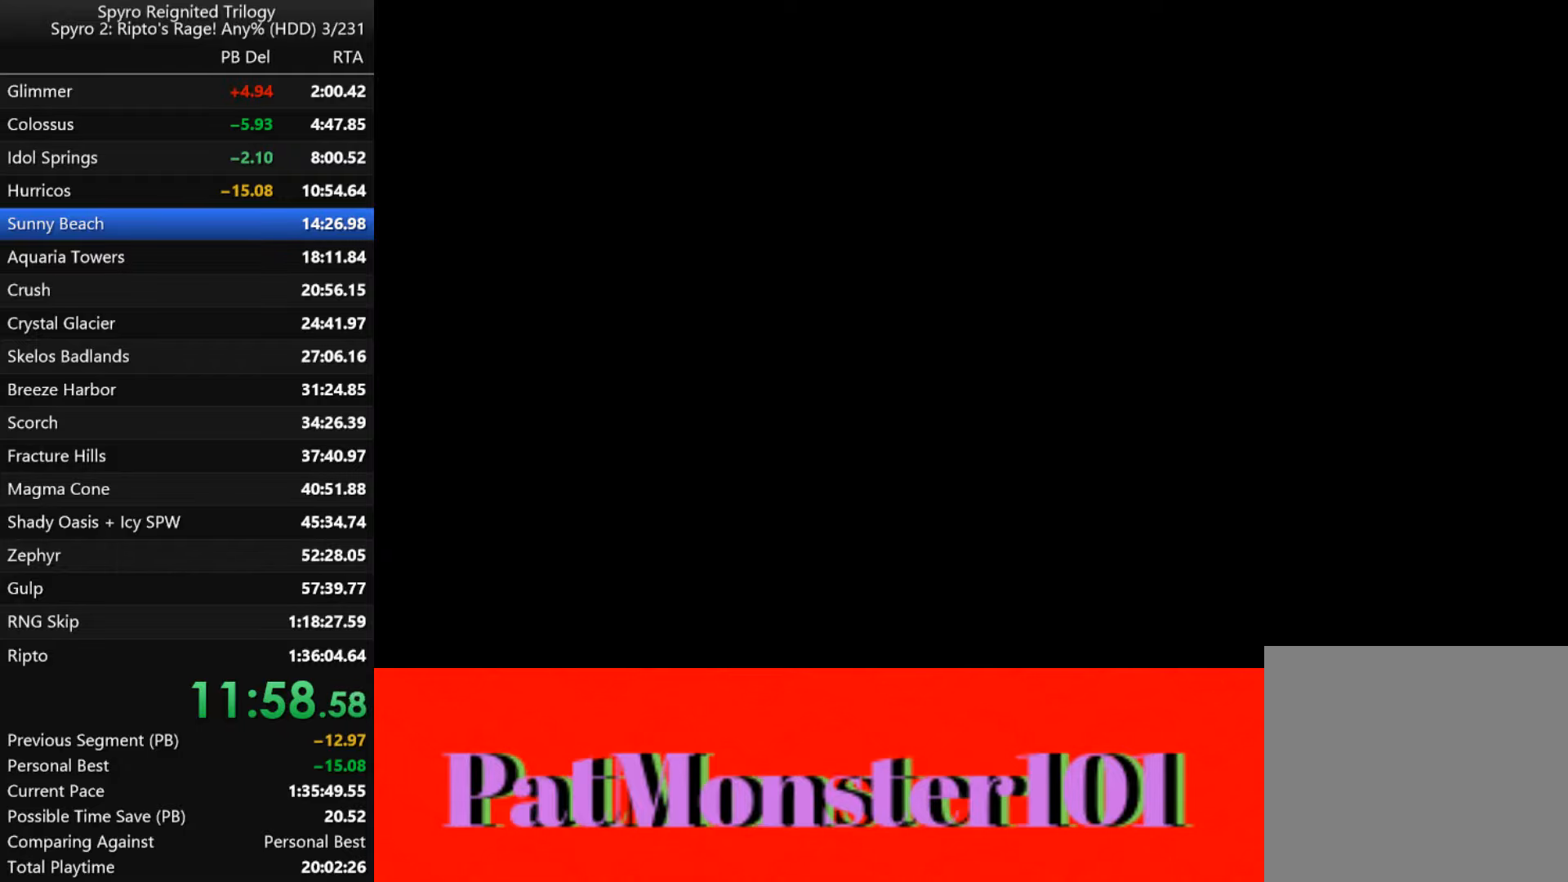
{"buttons": [], "left_stick": "center", "right_stick": "center", "button_events": []}
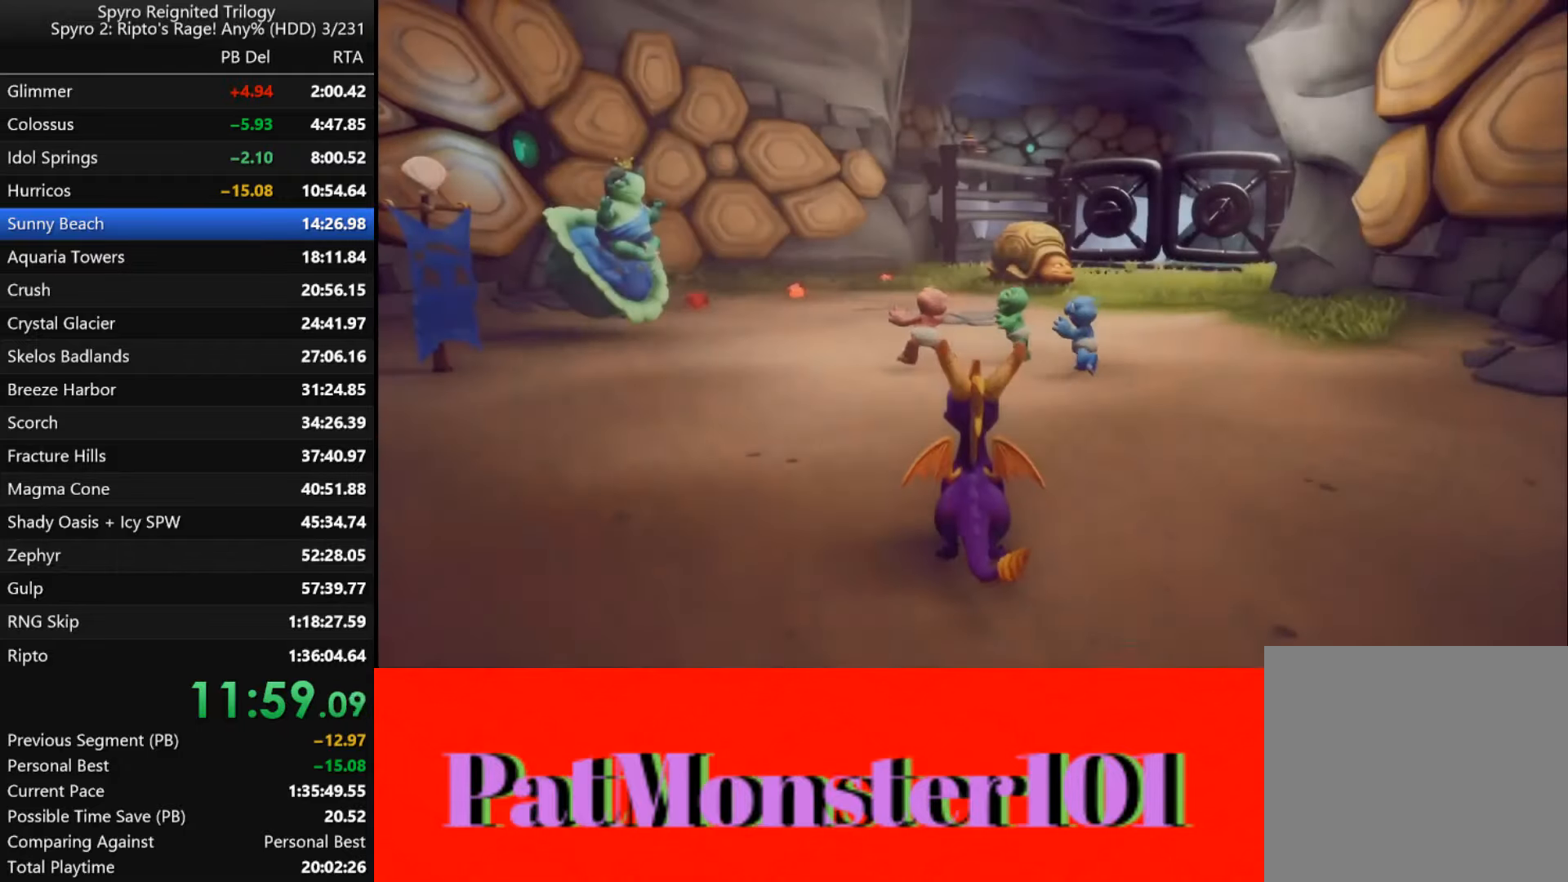
{"buttons": ["SQUARE"], "left_stick": "right", "right_stick": "center", "button_events": [[334, "SQUARE", "down"]]}
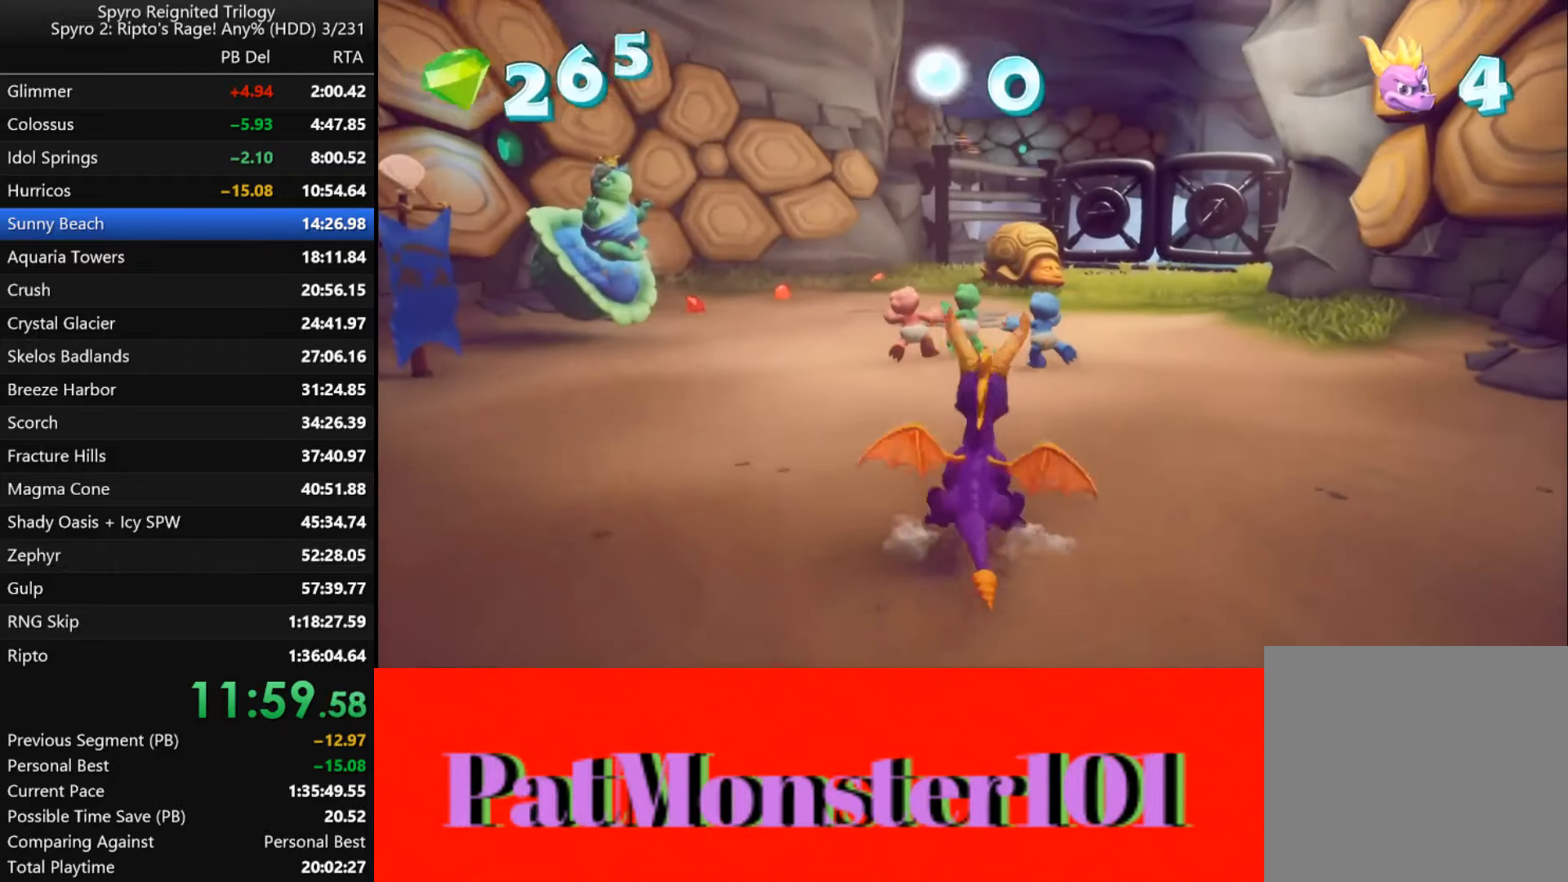
{"buttons": ["SQUARE"], "left_stick": "left", "right_stick": "center", "button_events": []}
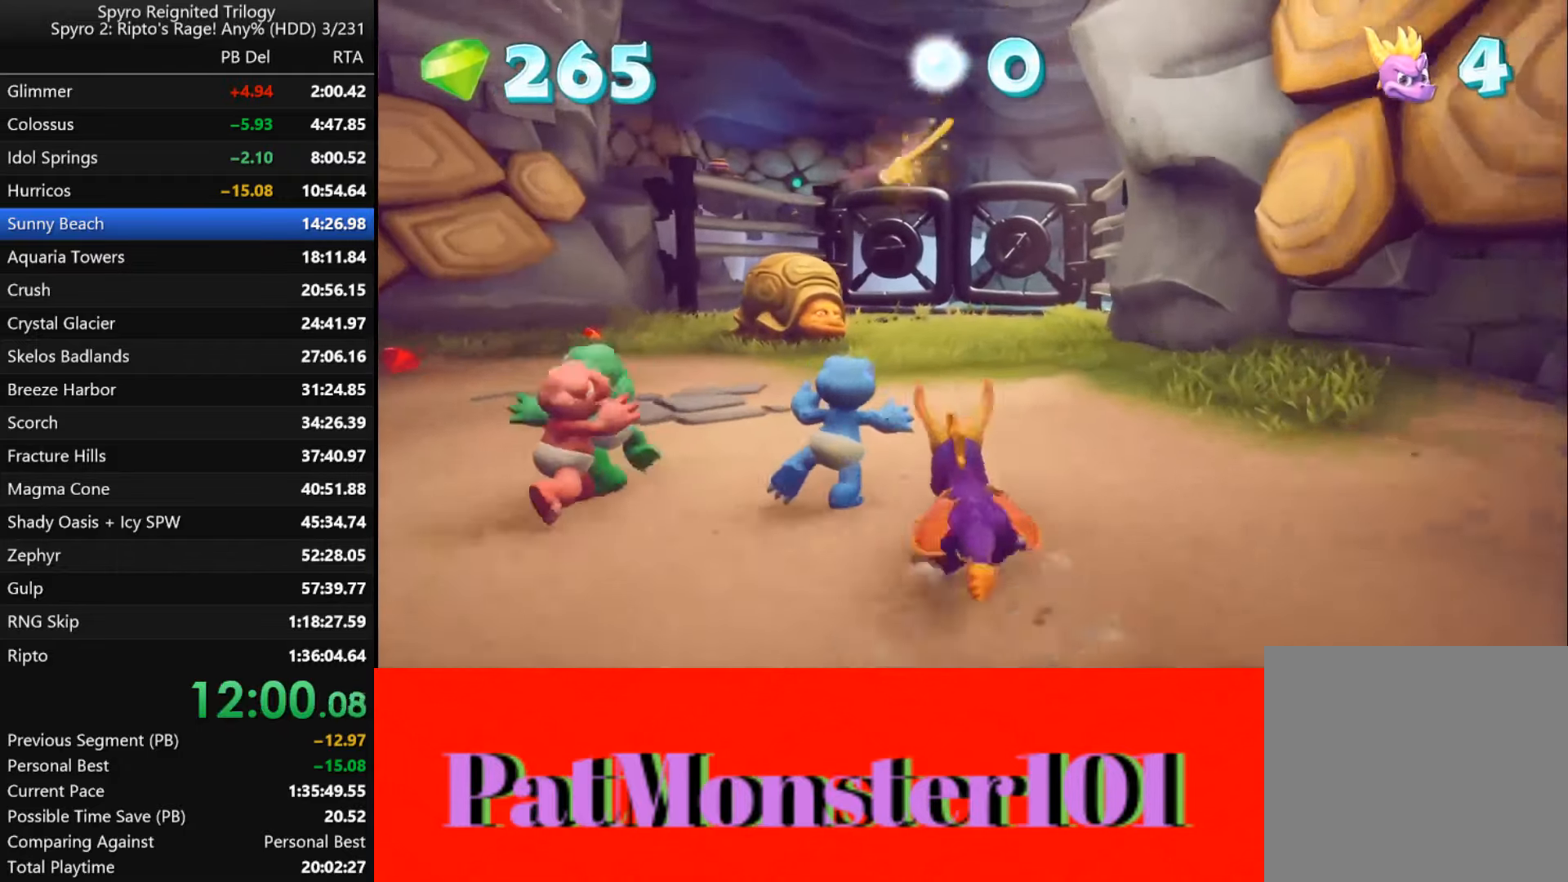
{"buttons": [], "left_stick": "up", "right_stick": "down-left", "button_events": [[384, "SQUARE", "up"]]}
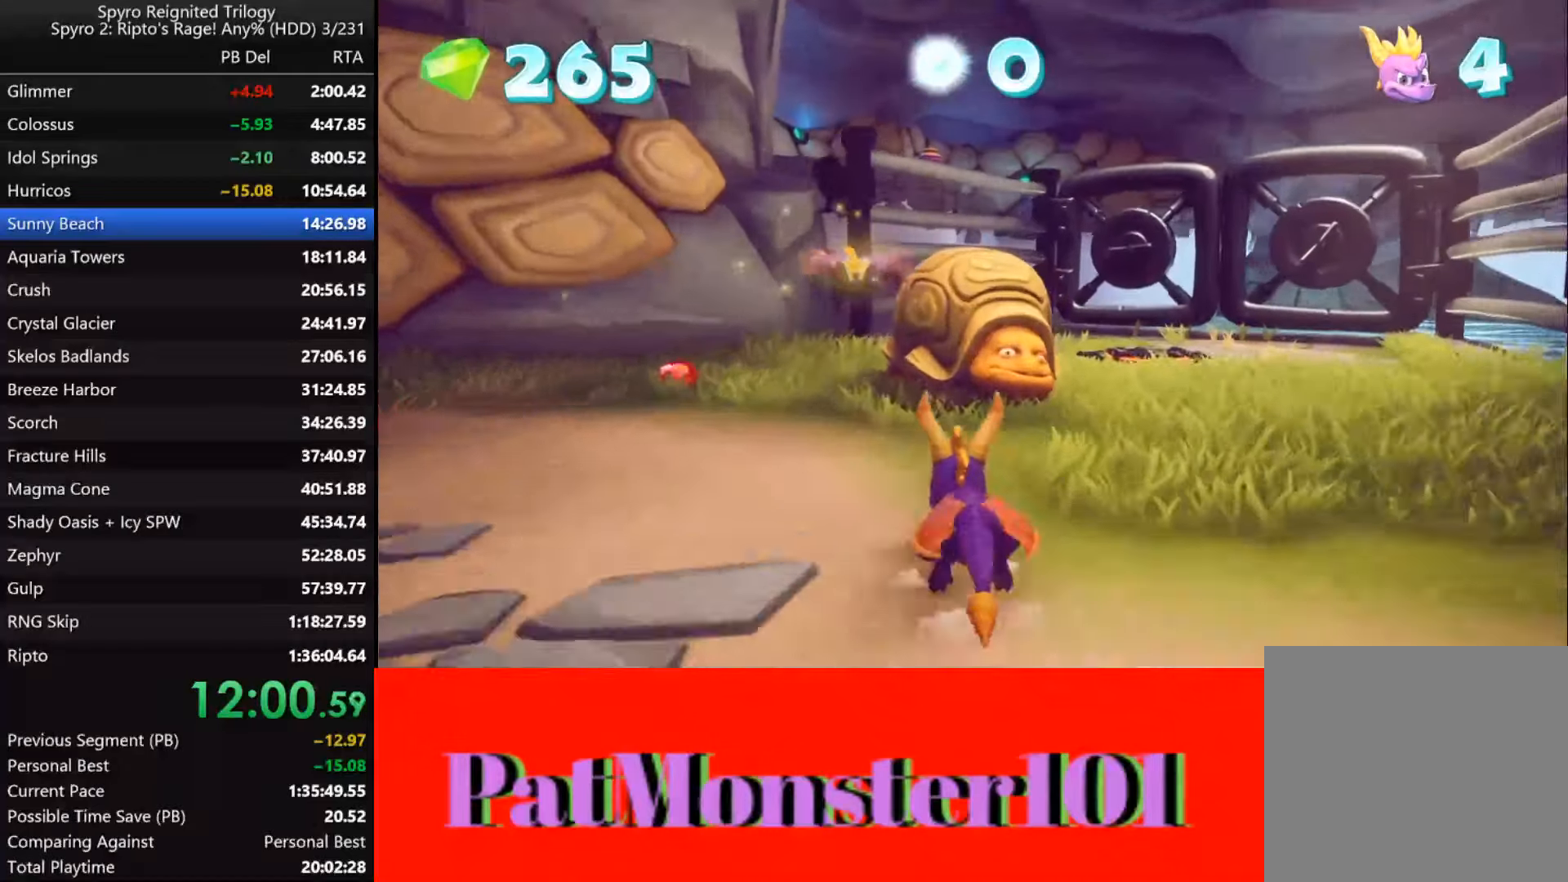
{"buttons": ["CROSS"], "left_stick": "up", "right_stick": "down-left", "button_events": [[84, "CROSS", "down"]]}
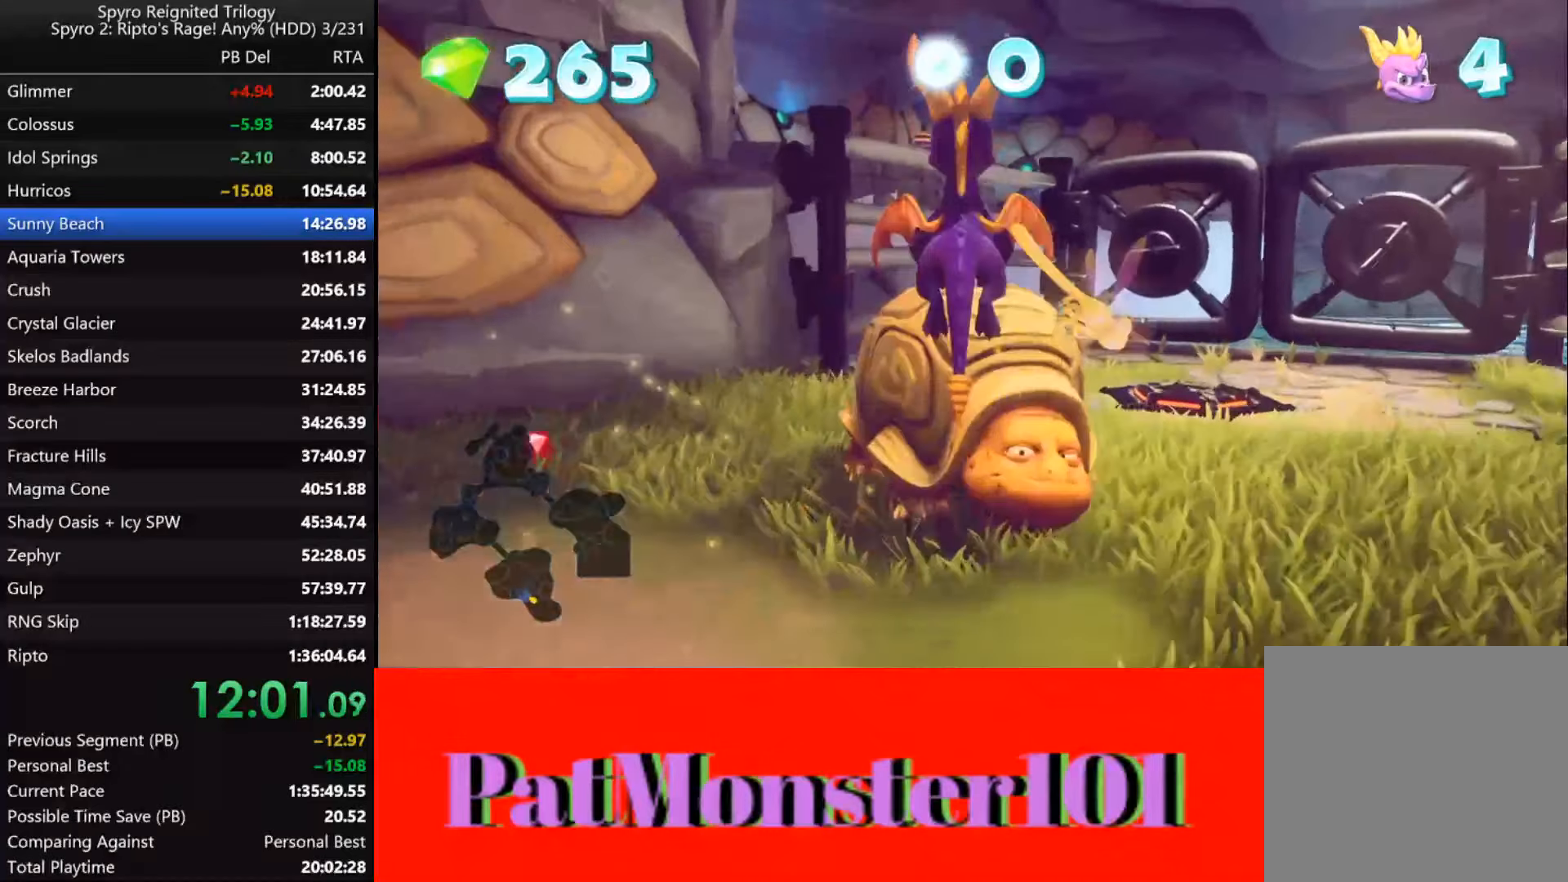
{"buttons": [], "left_stick": "center", "right_stick": "down-left", "button_events": [[134, "CROSS", "up"]]}
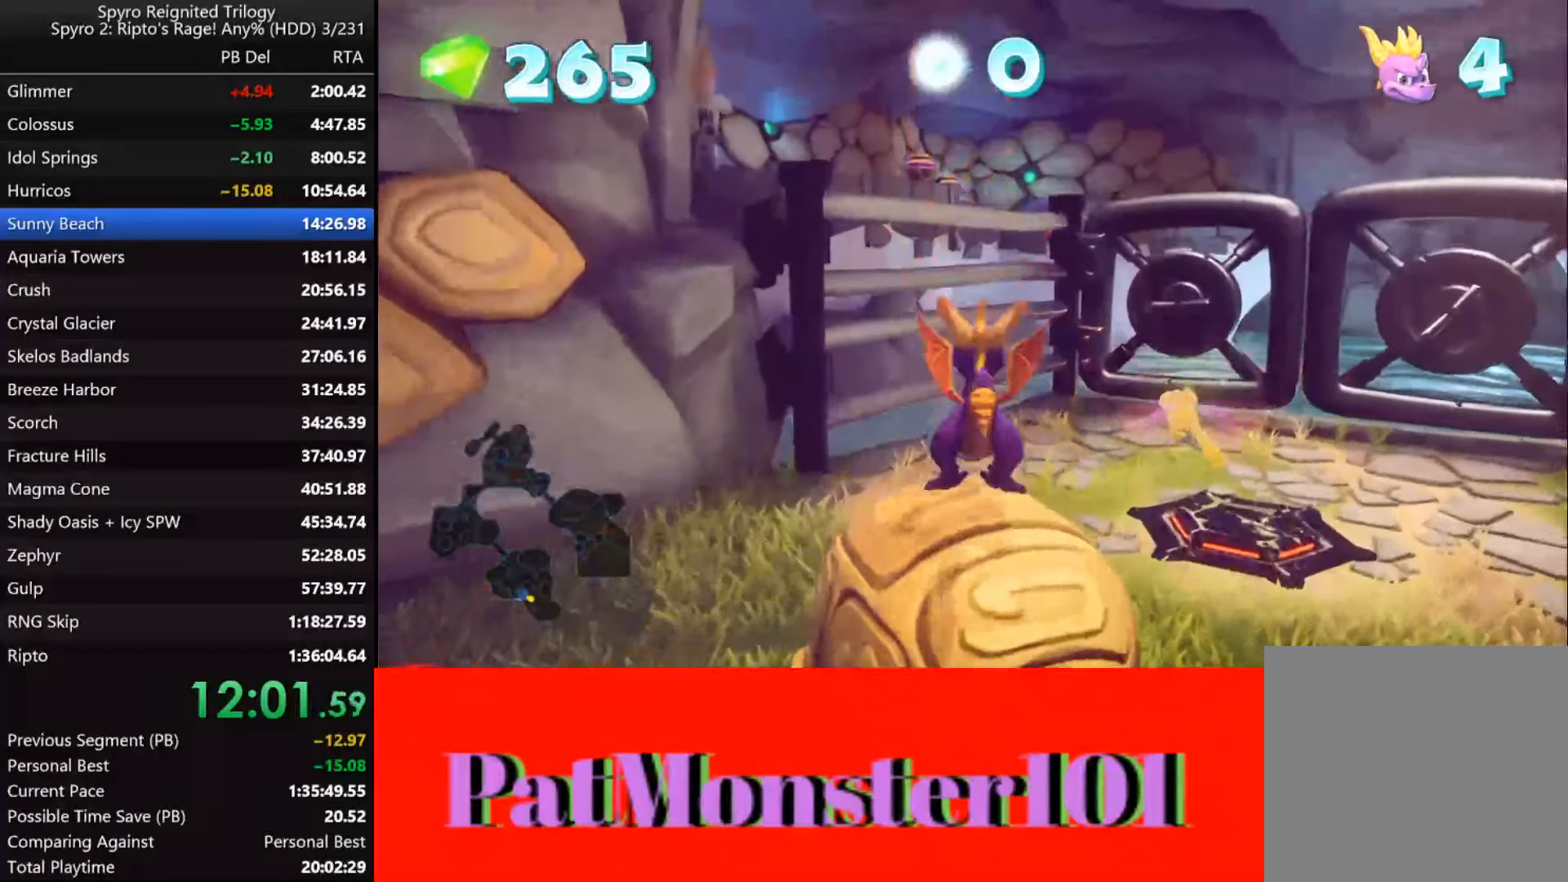
{"buttons": ["CROSS"], "left_stick": "up-left", "right_stick": "down-left", "button_events": [[234, "CROSS", "down"]]}
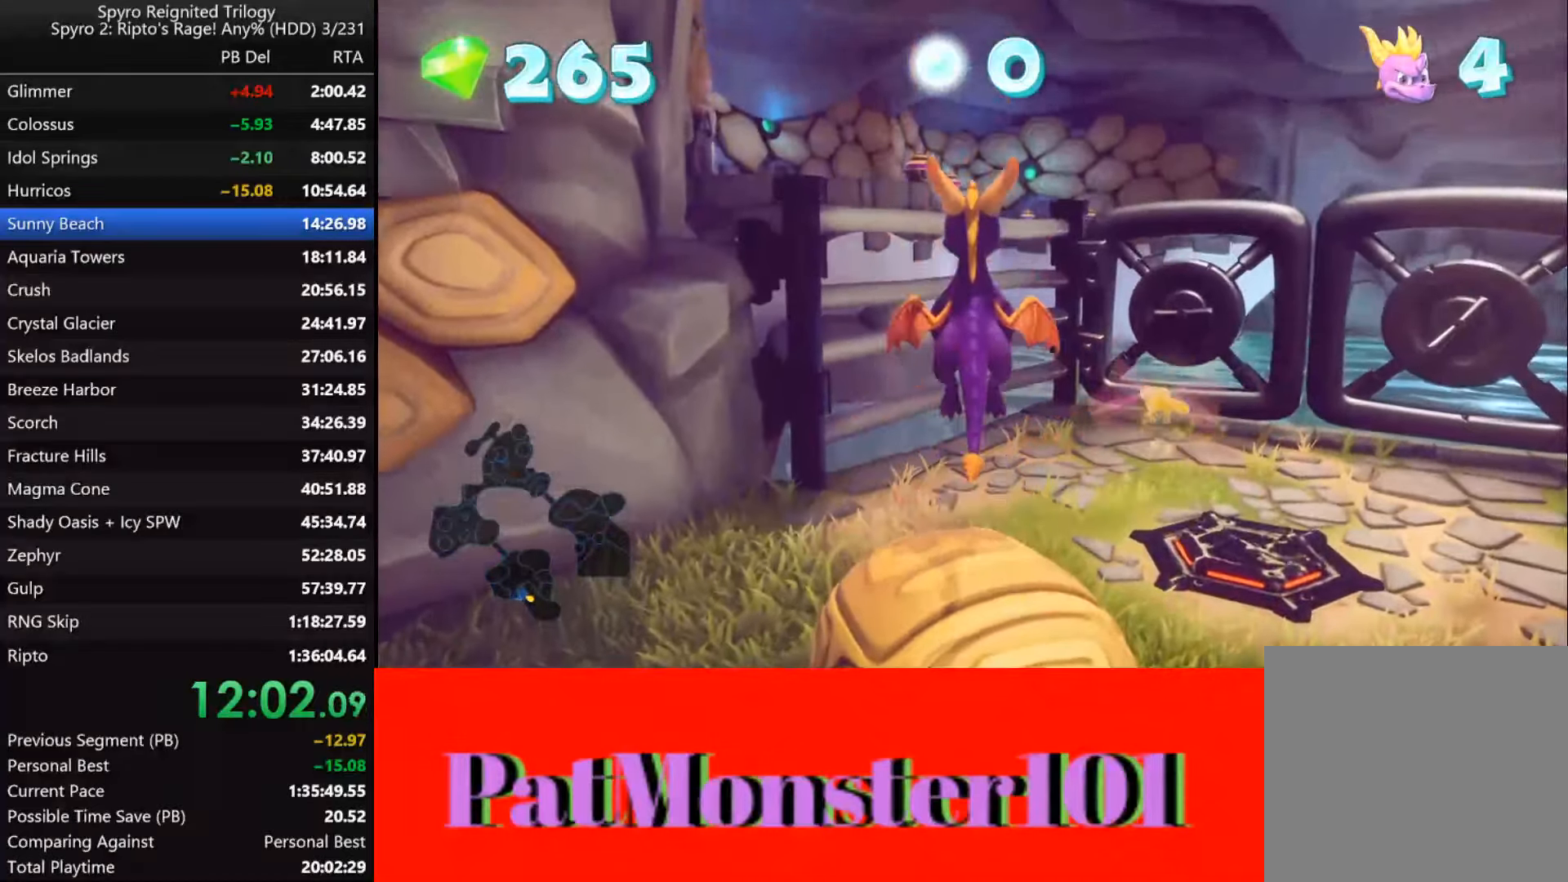
{"buttons": ["CROSS"], "left_stick": "up", "right_stick": "center", "button_events": [[233, "CROSS", "up"], [300, "CROSS", "down"]]}
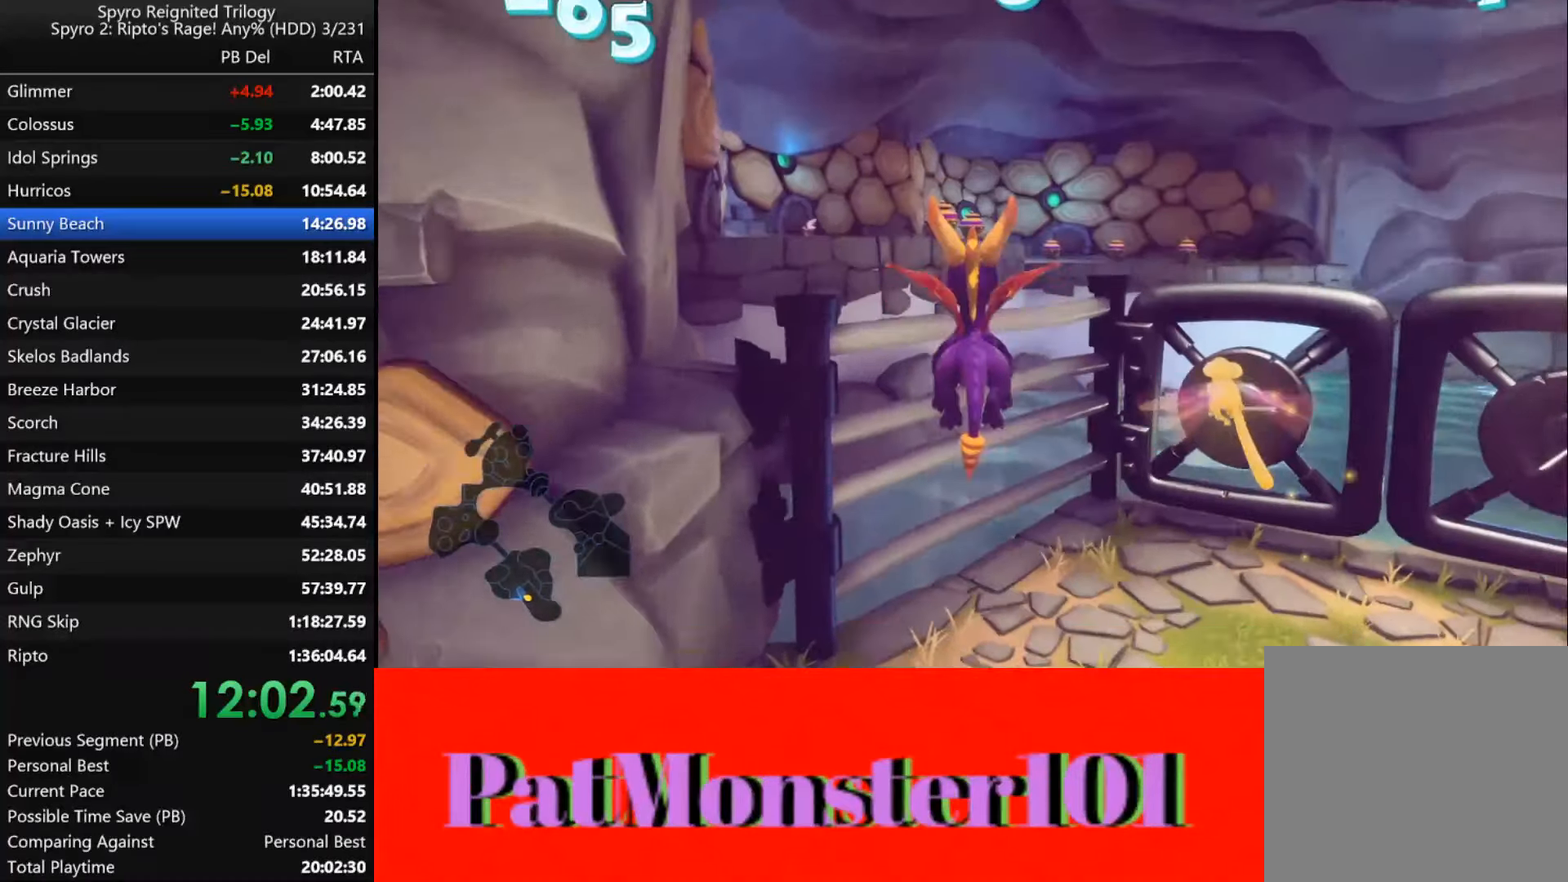
{"buttons": ["TRIANGLE"], "left_stick": "up", "right_stick": "center", "button_events": [[16, "CROSS", "up"], [283, "TRIANGLE", "down"]]}
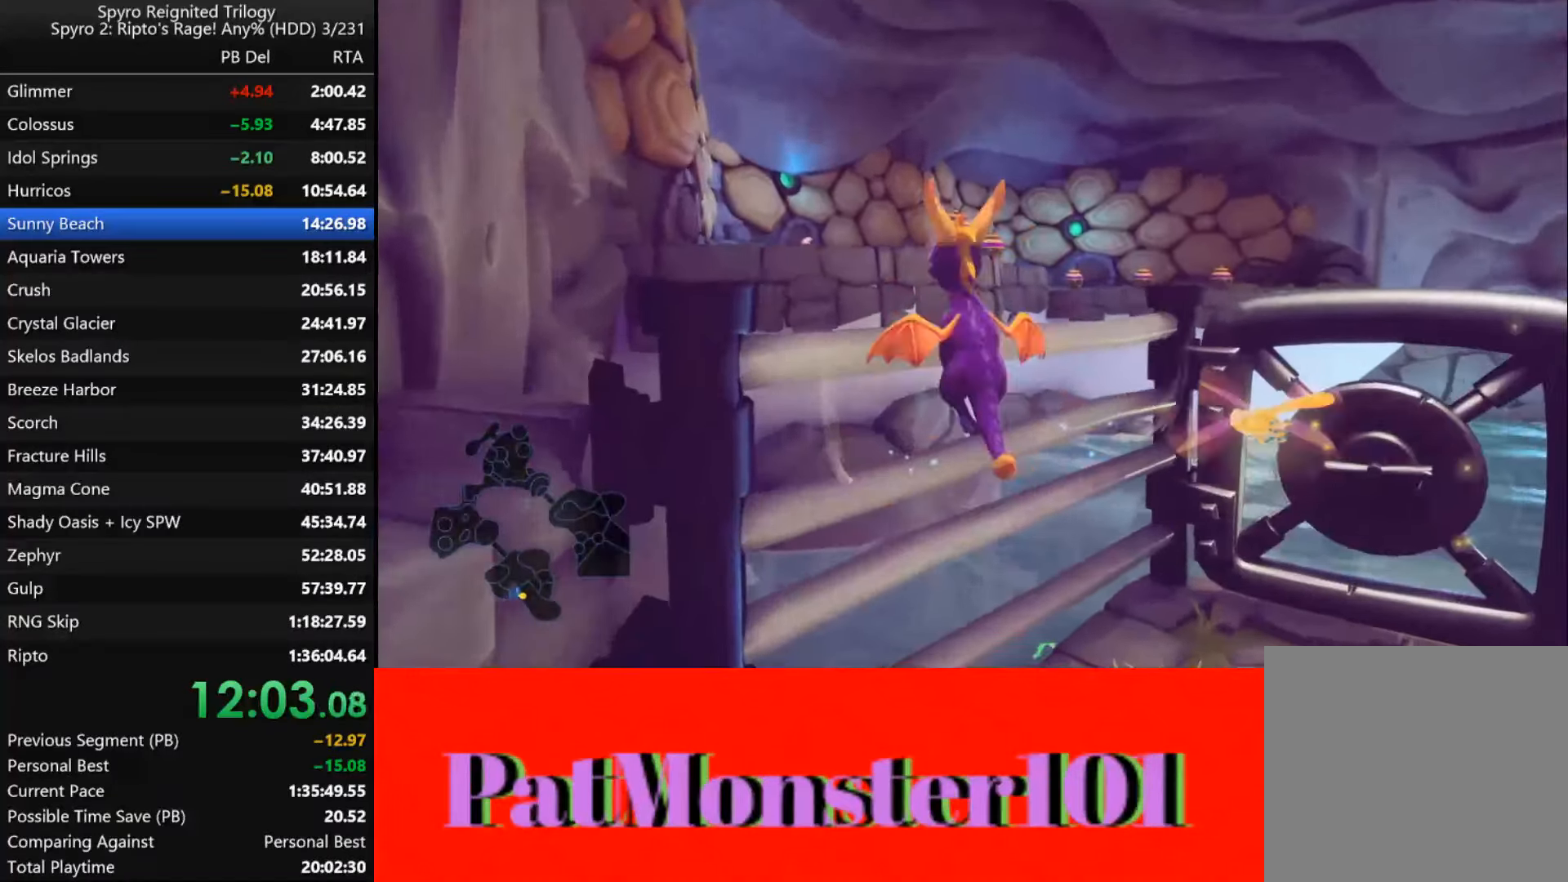
{"buttons": ["CROSS"], "left_stick": "up", "right_stick": "center", "button_events": [[266, "TRIANGLE", "up"], [333, "CROSS", "down"]]}
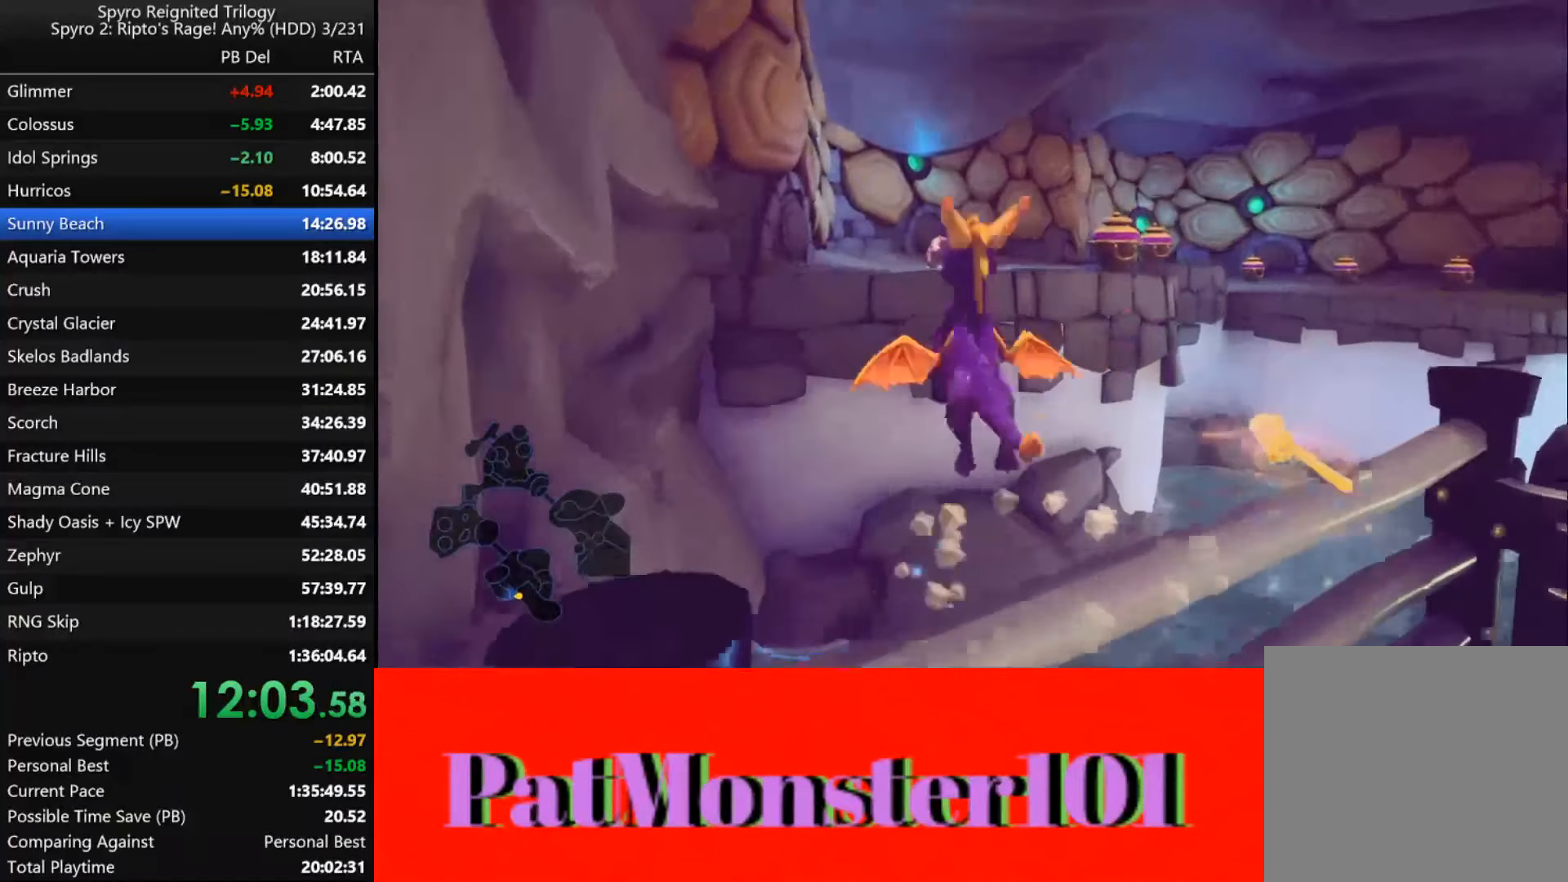
{"buttons": ["CROSS"], "left_stick": "up", "right_stick": "center", "button_events": [[283, "CROSS", "up"], [366, "CROSS", "down"]]}
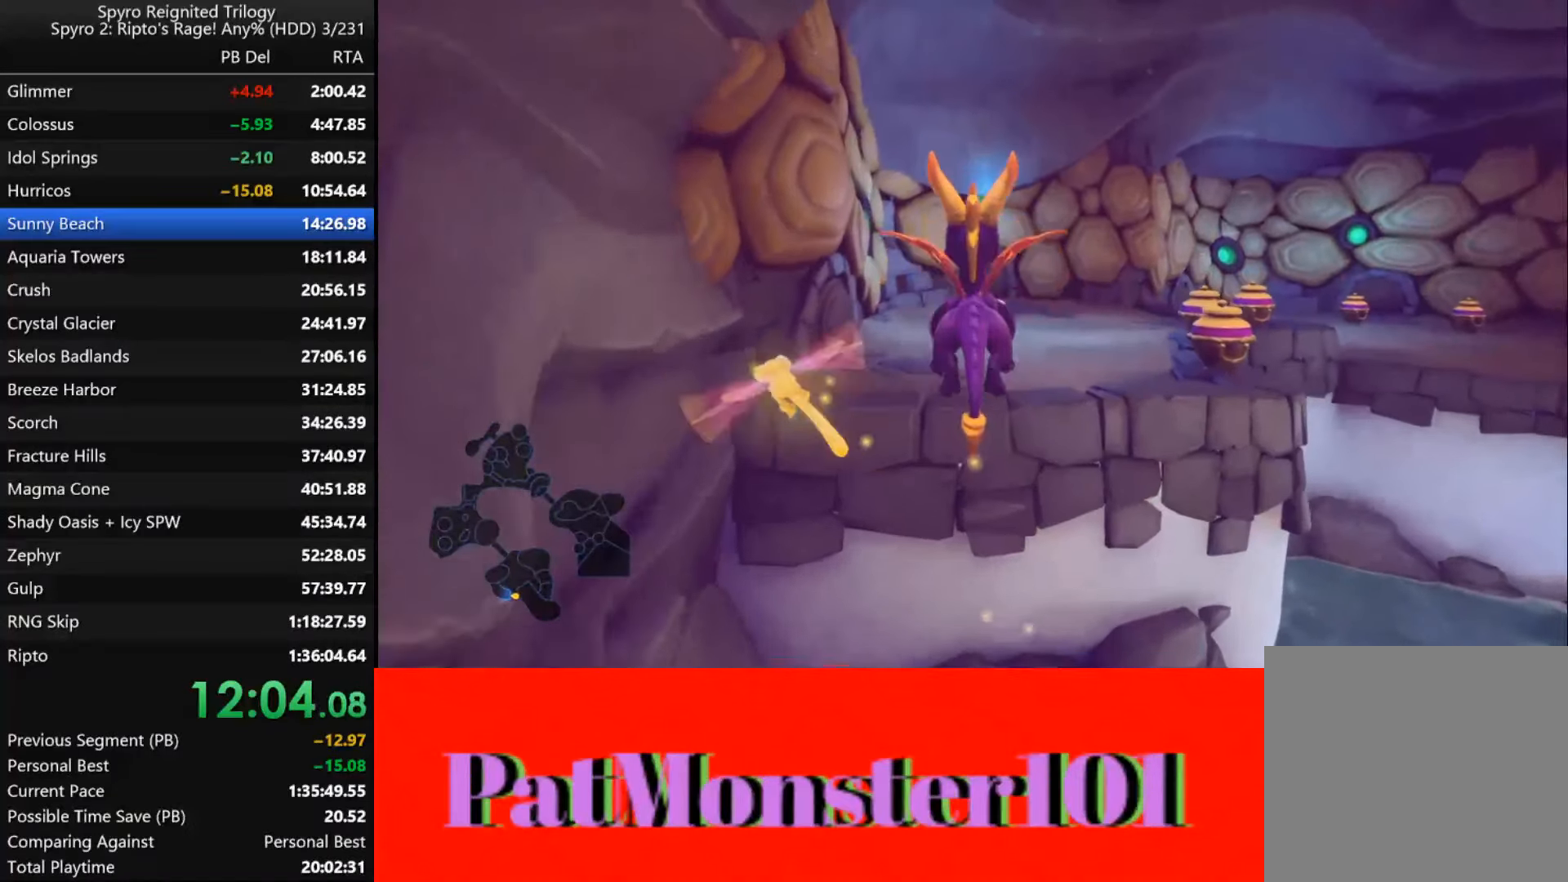
{"buttons": [], "left_stick": "up-right", "right_stick": "center", "button_events": [[450, "CROSS", "up"]]}
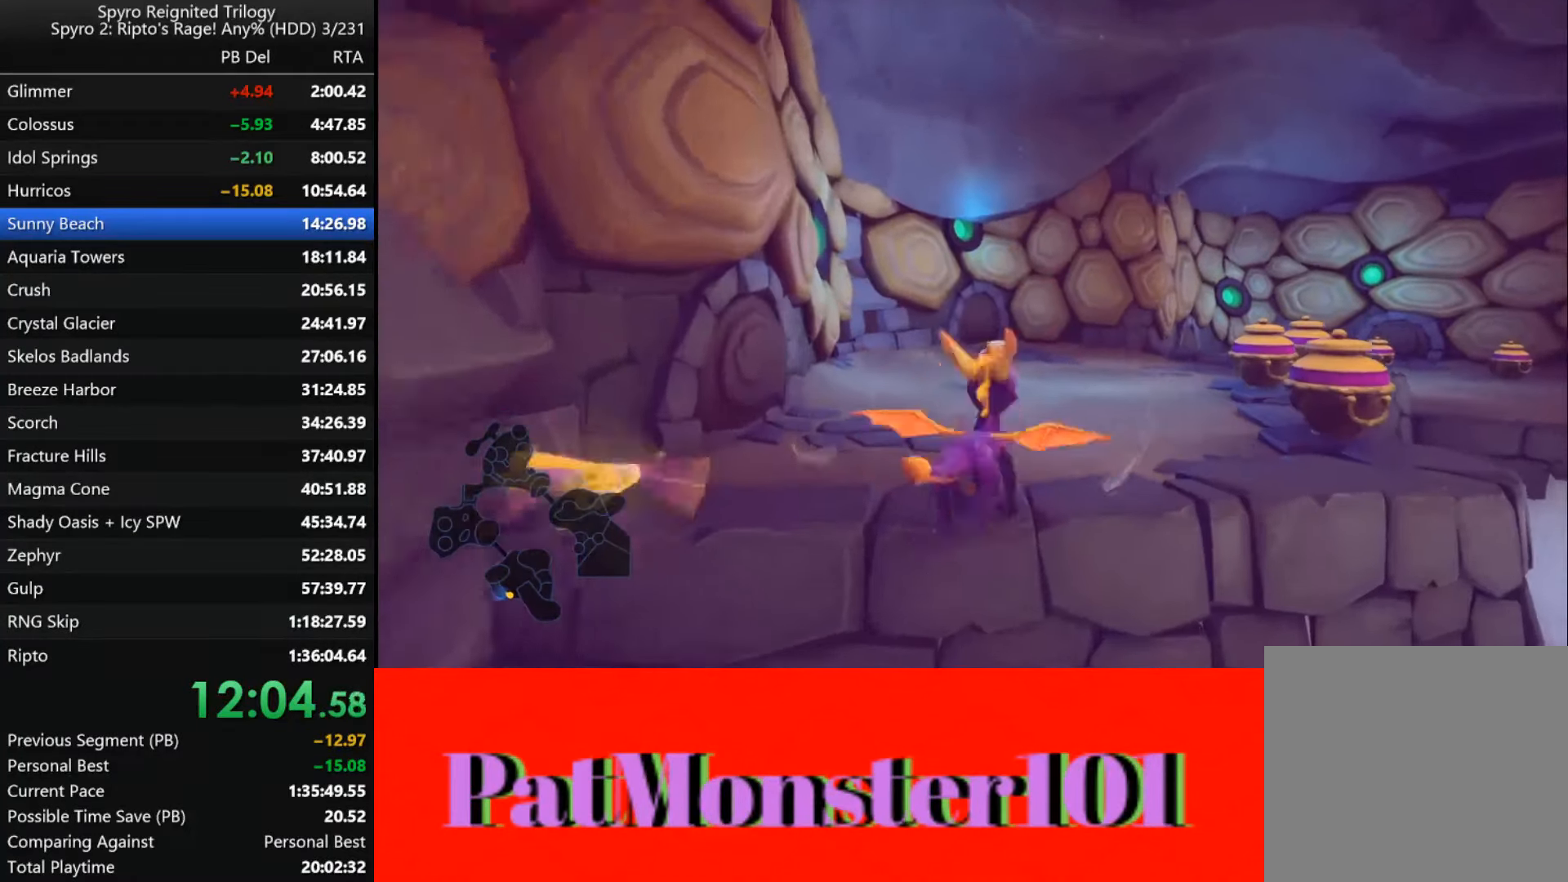
{"buttons": [], "left_stick": "up-right", "right_stick": "center", "button_events": [[50, "TRIANGLE", "down"], [316, "TRIANGLE", "up"]]}